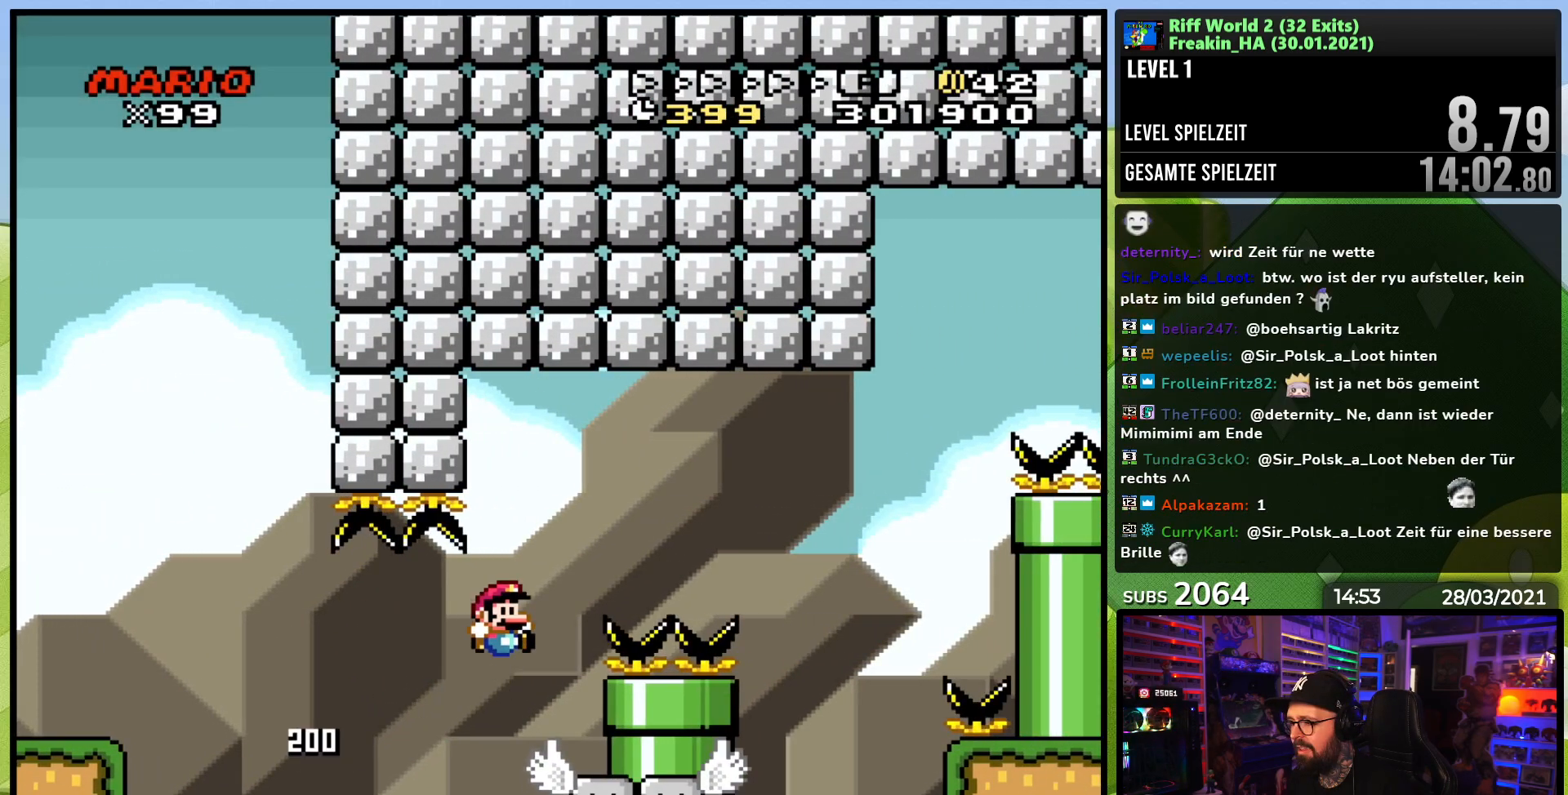
Gameplay with a controller (Nintendo layout); each line is a JSON object with the inputs held at the frame after it. "events" lists button and stick changes between this image and that frame as [ms after this image, input, new state], when the widget could be followed in between. Not read: L3 R1 R3.
{"buttons": ["X", "DPAD_RIGHT"], "events": [[83, "DPAD_RIGHT", "up"], [400, "DPAD_RIGHT", "down"], [417, "B", "up"], [417, "Y", "up"], [450, "X", "down"]]}
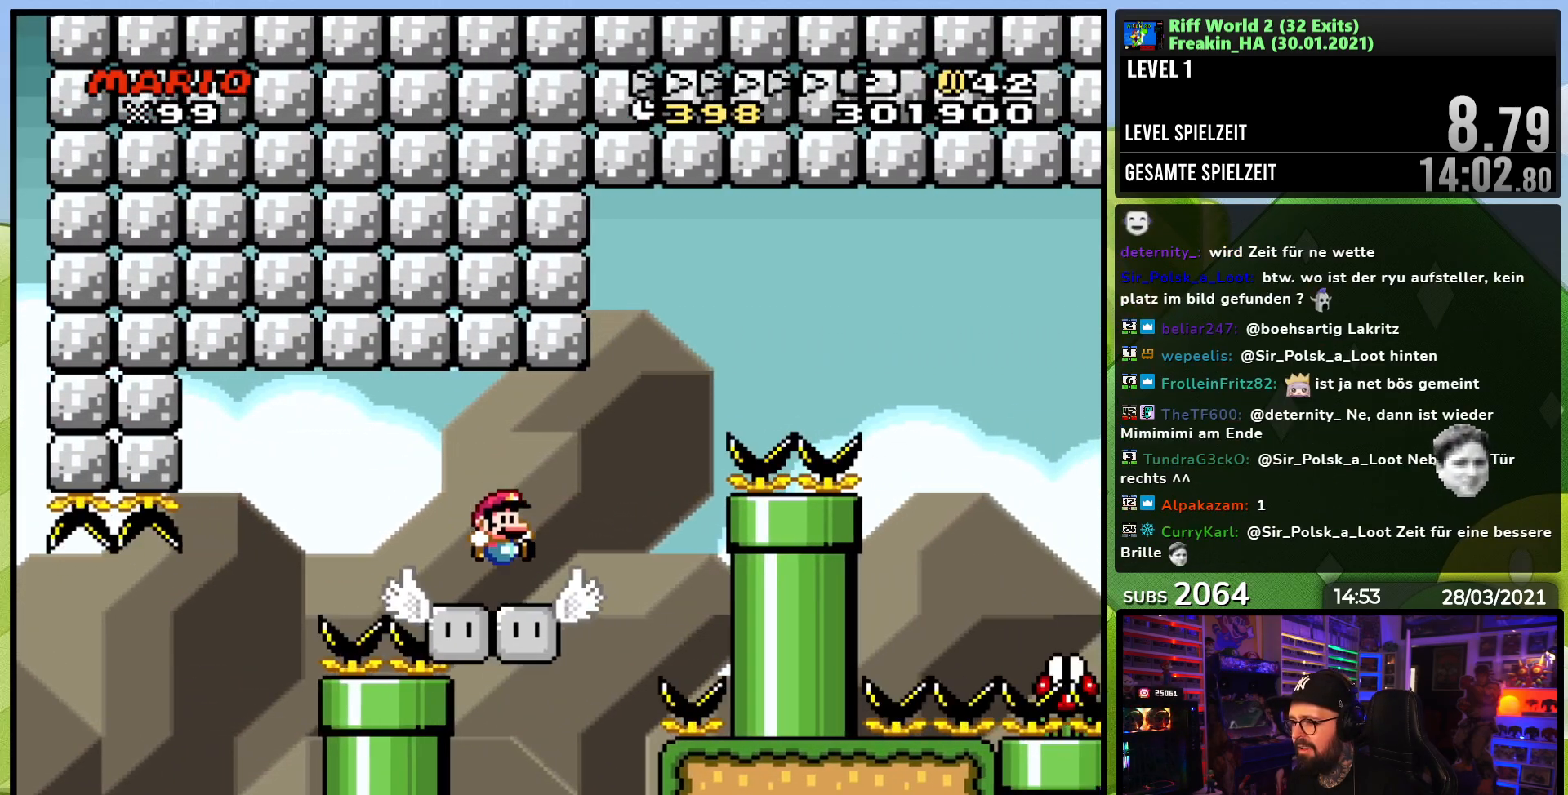
{"buttons": ["A", "X", "DPAD_RIGHT"], "events": [[100, "A", "down"]]}
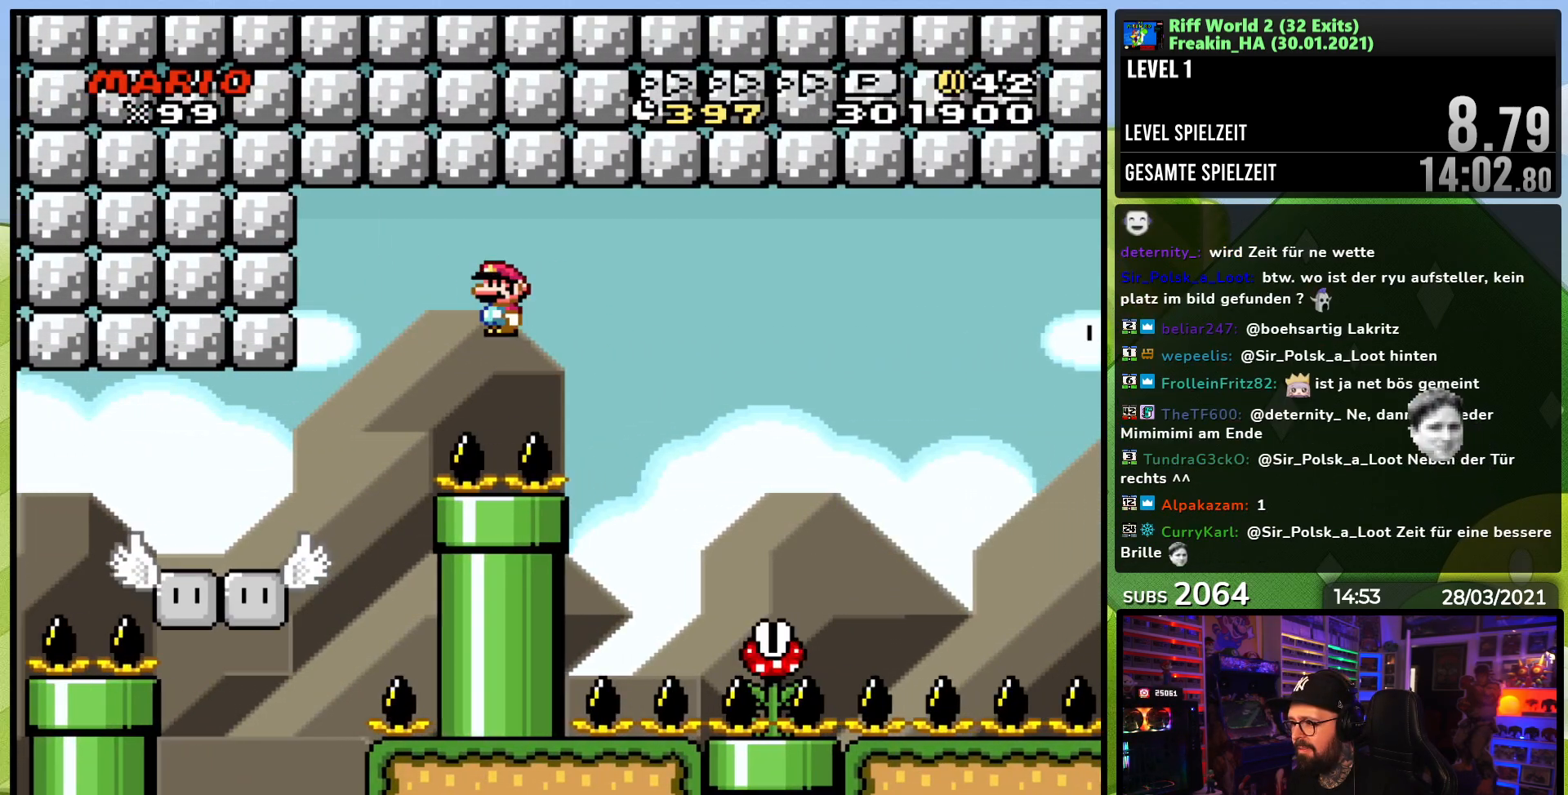
{"buttons": ["A", "X", "DPAD_RIGHT"], "events": [[100, "A", "up"], [350, "A", "down"]]}
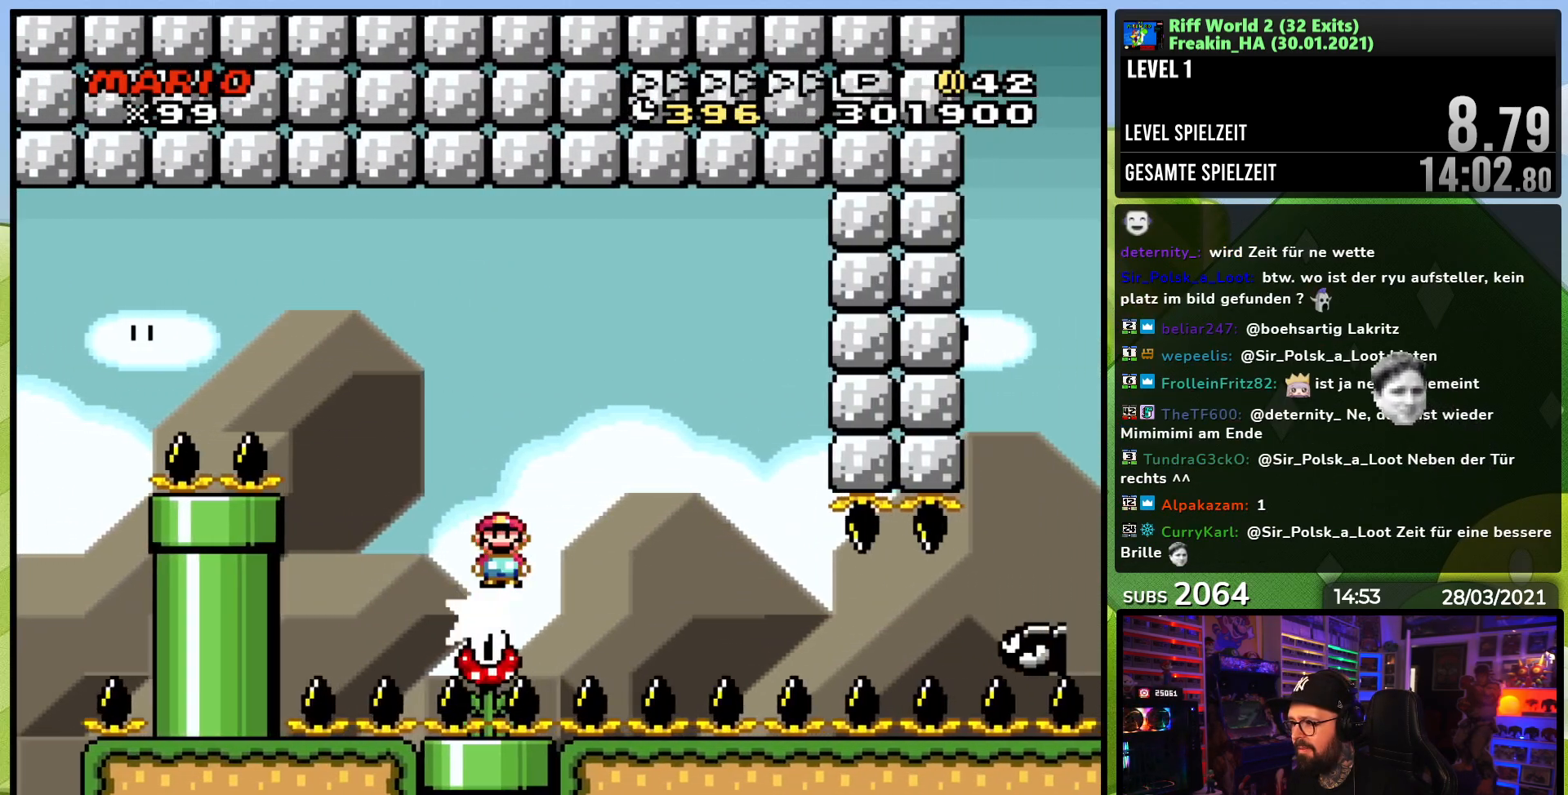
{"buttons": ["A", "X", "DPAD_RIGHT"]}
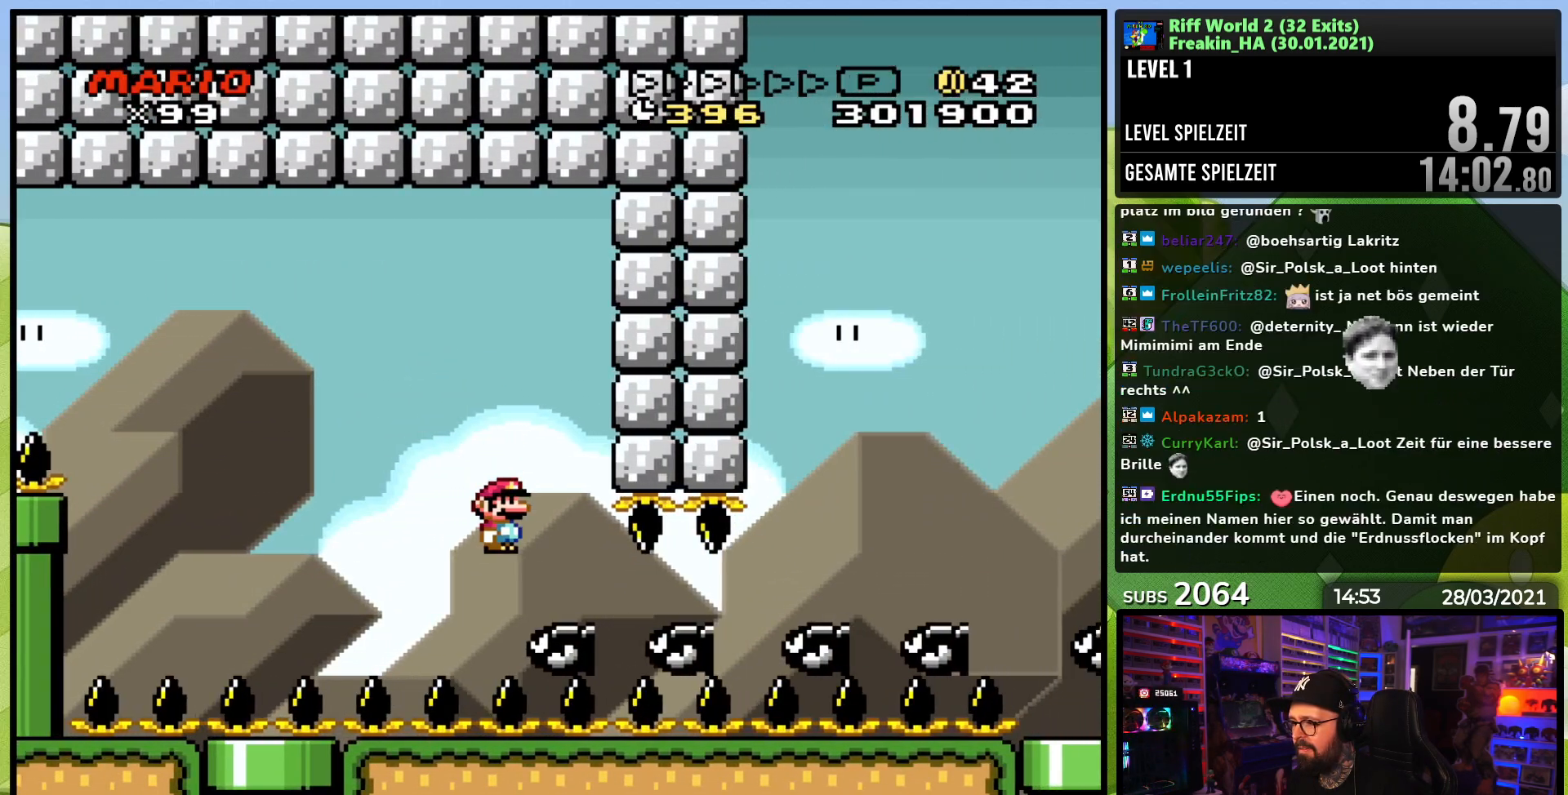
{"buttons": ["A", "X", "DPAD_RIGHT"], "events": []}
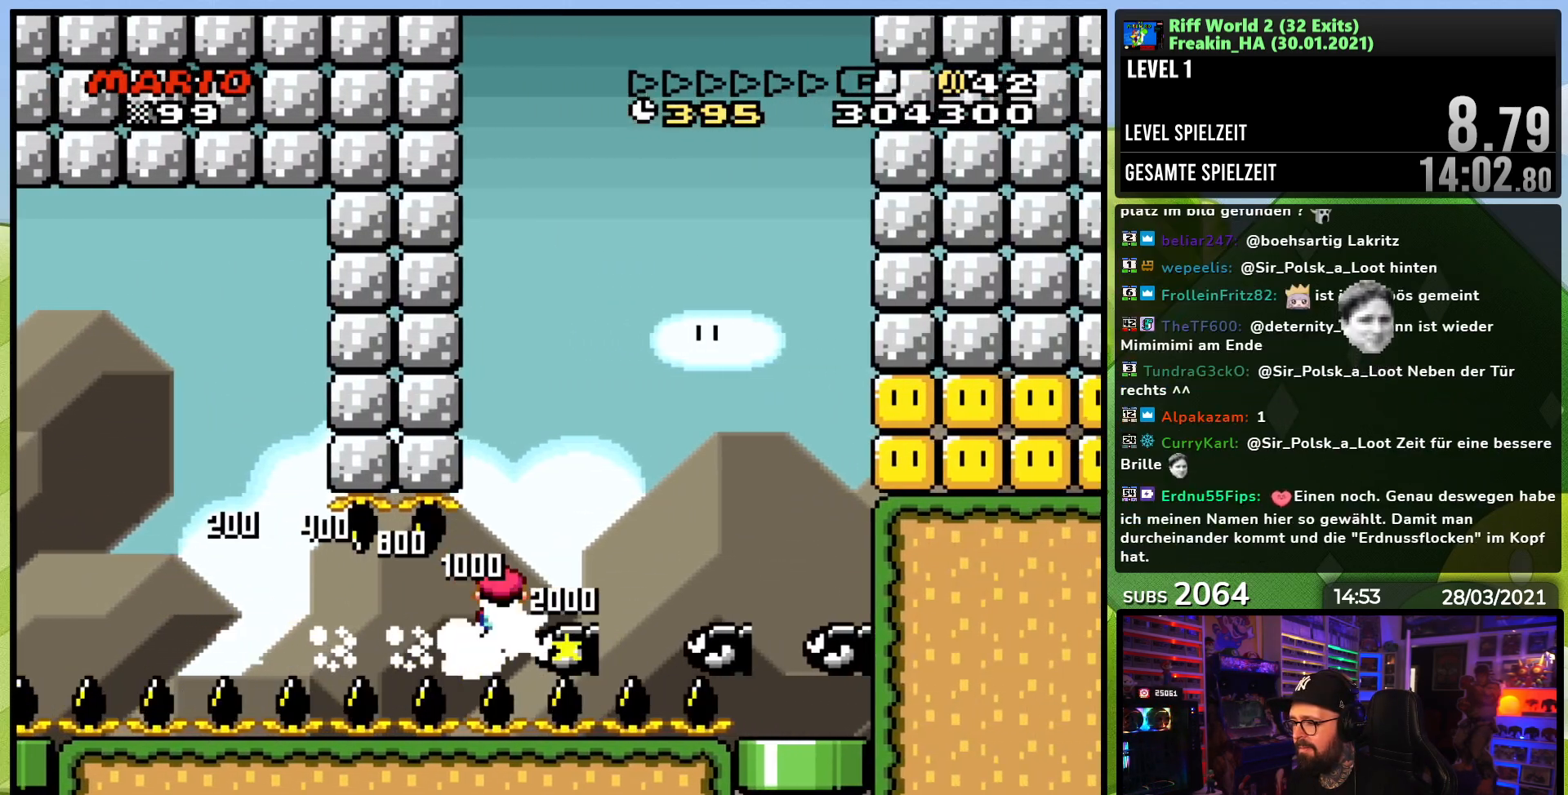
{"buttons": ["A", "X", "DPAD_RIGHT"], "events": []}
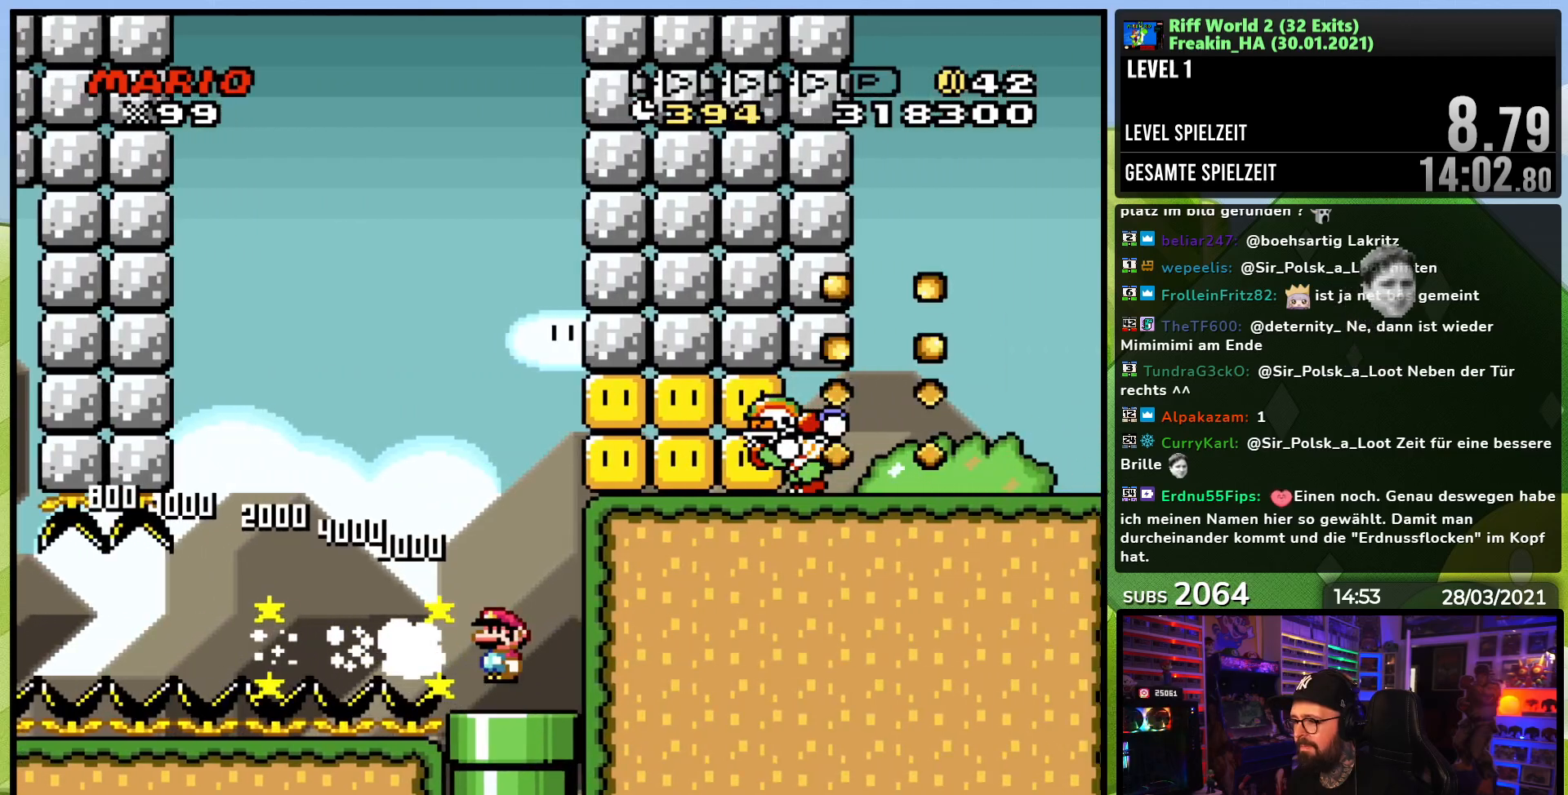
{"buttons": ["B", "Y", "DPAD_RIGHT"], "events": [[83, "A", "up"], [83, "DPAD_LEFT", "down"], [83, "DPAD_RIGHT", "up"], [83, "Y", "down"], [100, "X", "up"], [417, "B", "down"], [483, "DPAD_LEFT", "up"], [483, "DPAD_RIGHT", "down"]]}
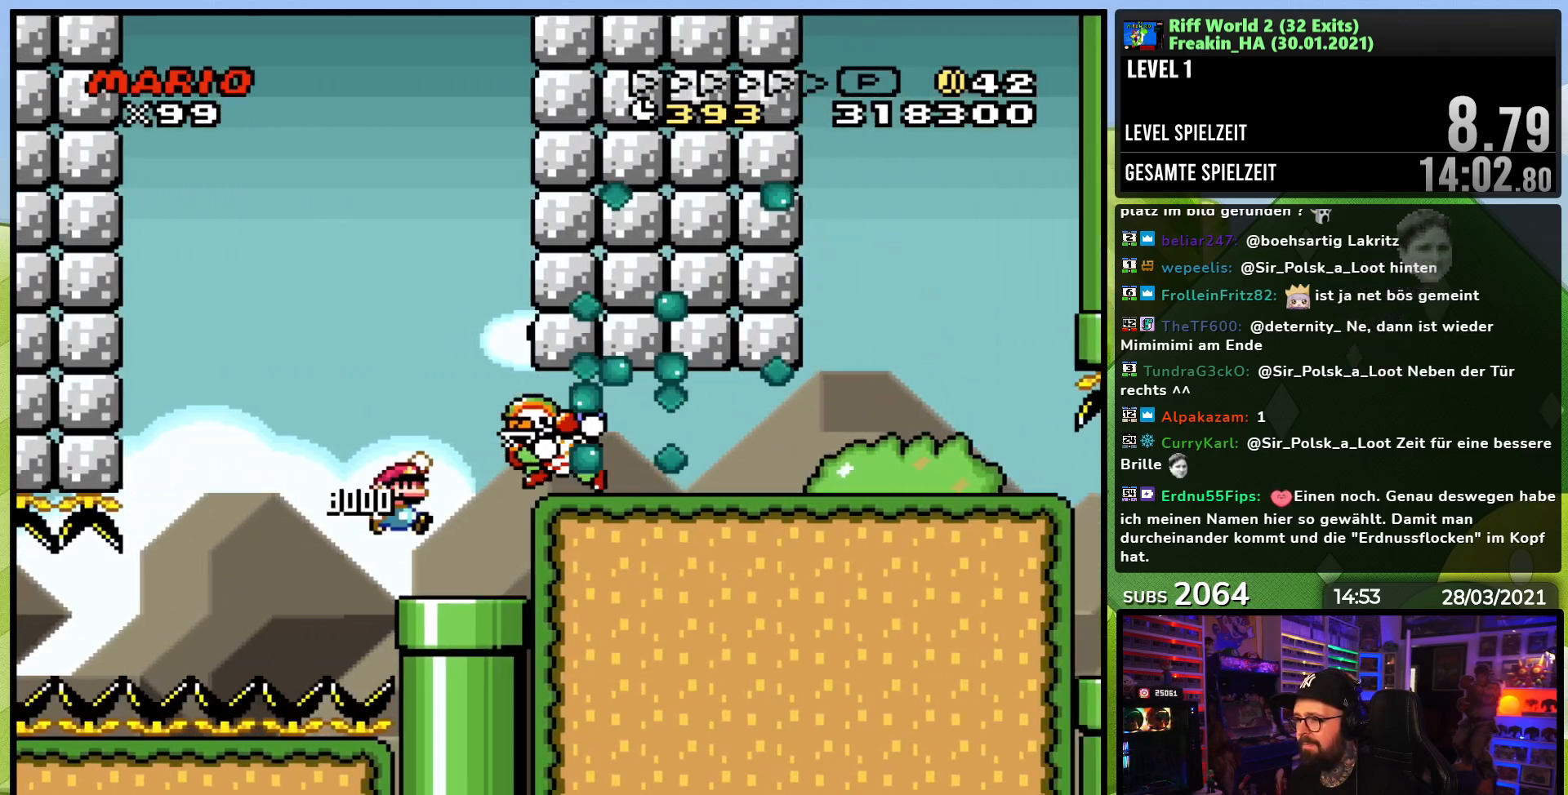
{"buttons": ["Y", "DPAD_RIGHT"], "events": [[217, "B", "up"]]}
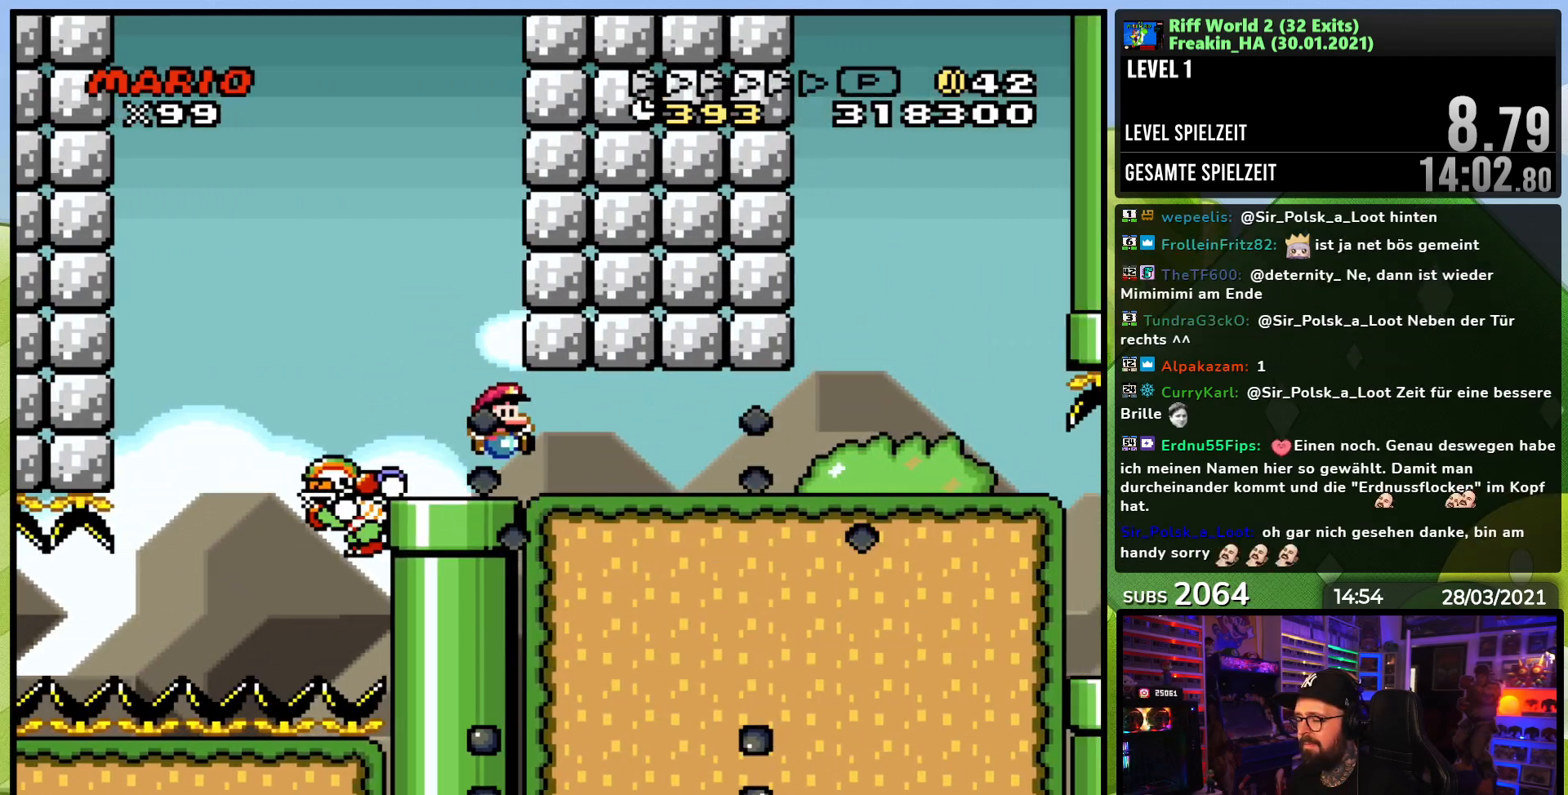
{"buttons": ["Y", "DPAD_RIGHT"], "events": []}
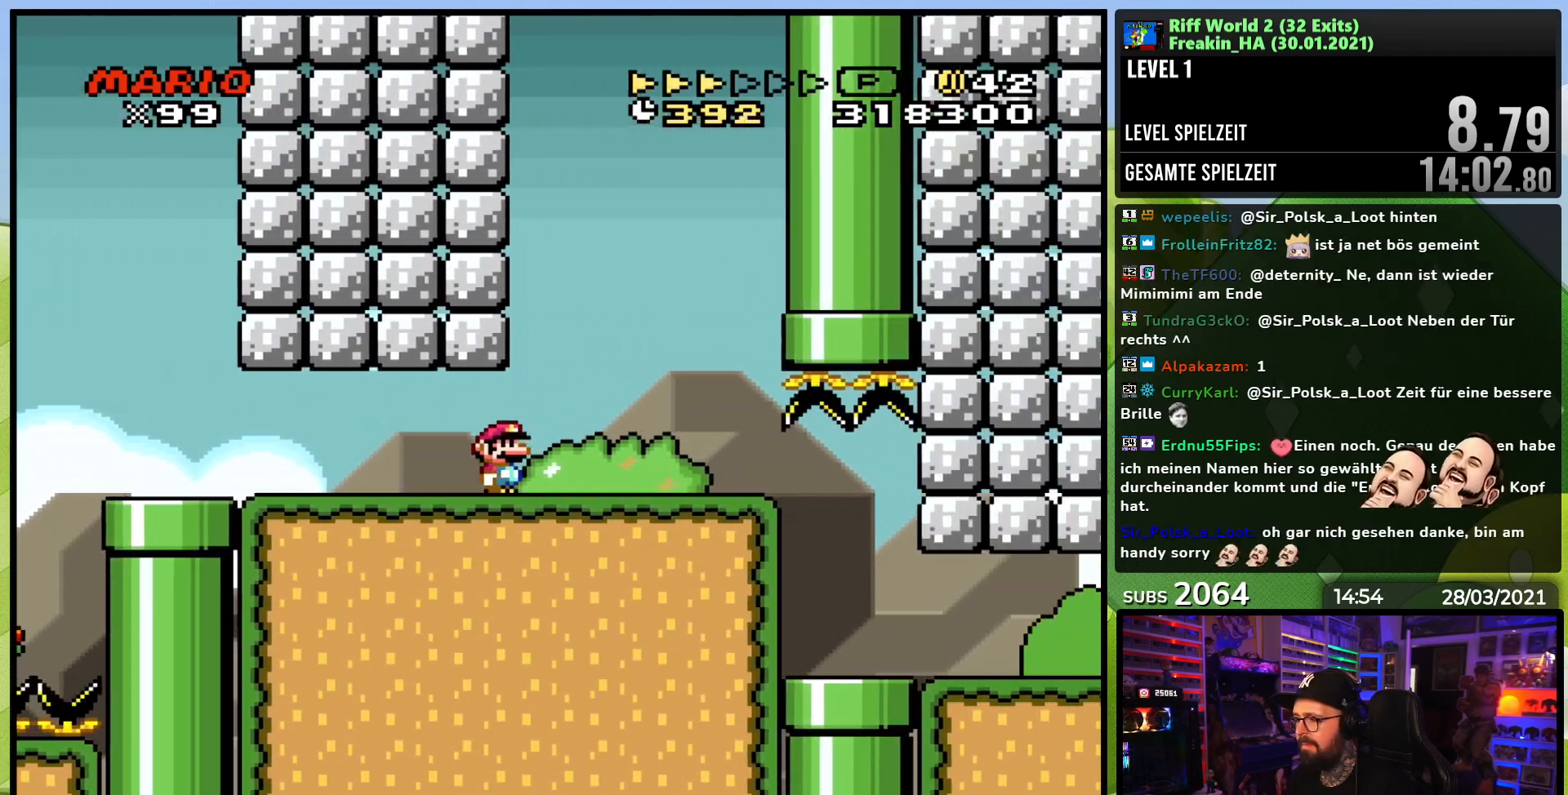
{"buttons": ["Y", "DPAD_RIGHT"], "events": []}
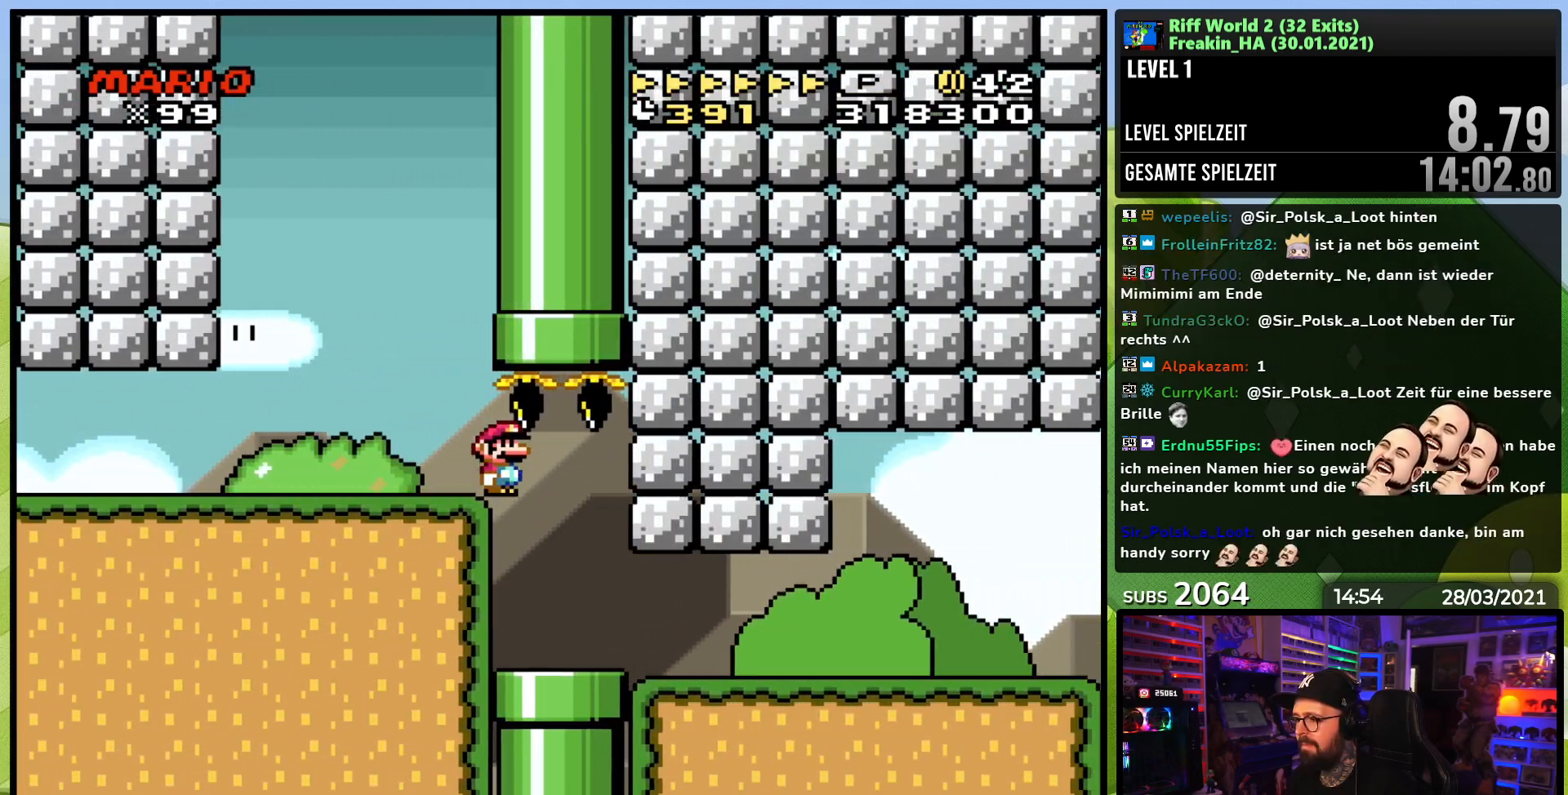
{"buttons": ["Y"], "events": [[17, "DPAD_RIGHT", "up"], [17, "DPAD_UP", "down"], [33, "DPAD_LEFT", "down"], [67, "DPAD_UP", "up"], [100, "DPAD_LEFT", "up"], [100, "DPAD_RIGHT", "down"], [483, "DPAD_RIGHT", "up"]]}
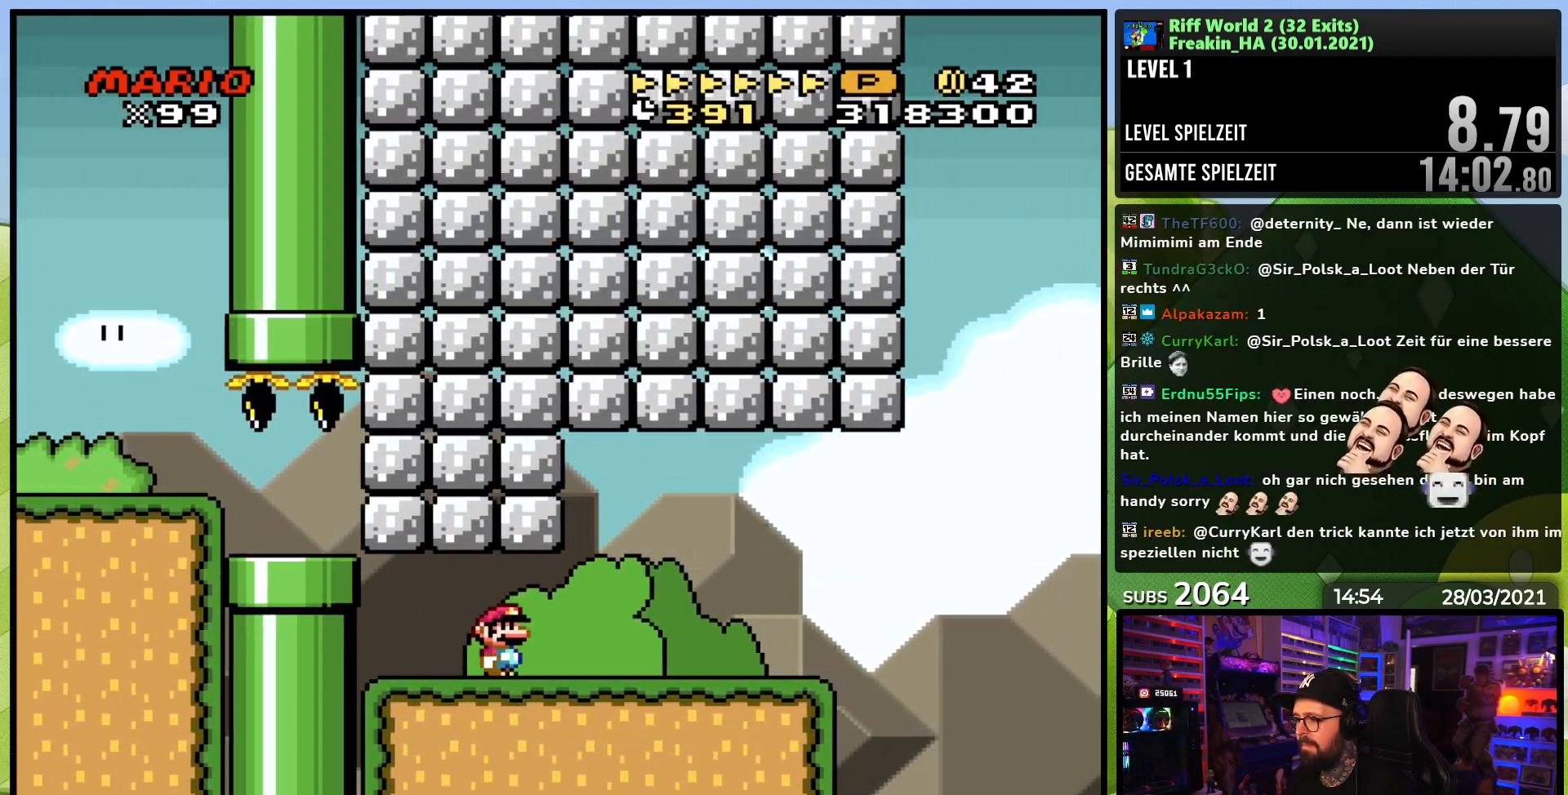
{"buttons": ["Y", "DPAD_UP"], "events": [[167, "DPAD_RIGHT", "down"], [283, "DPAD_RIGHT", "up"], [350, "DPAD_LEFT", "down"], [450, "DPAD_UP", "down"], [483, "DPAD_LEFT", "up"]]}
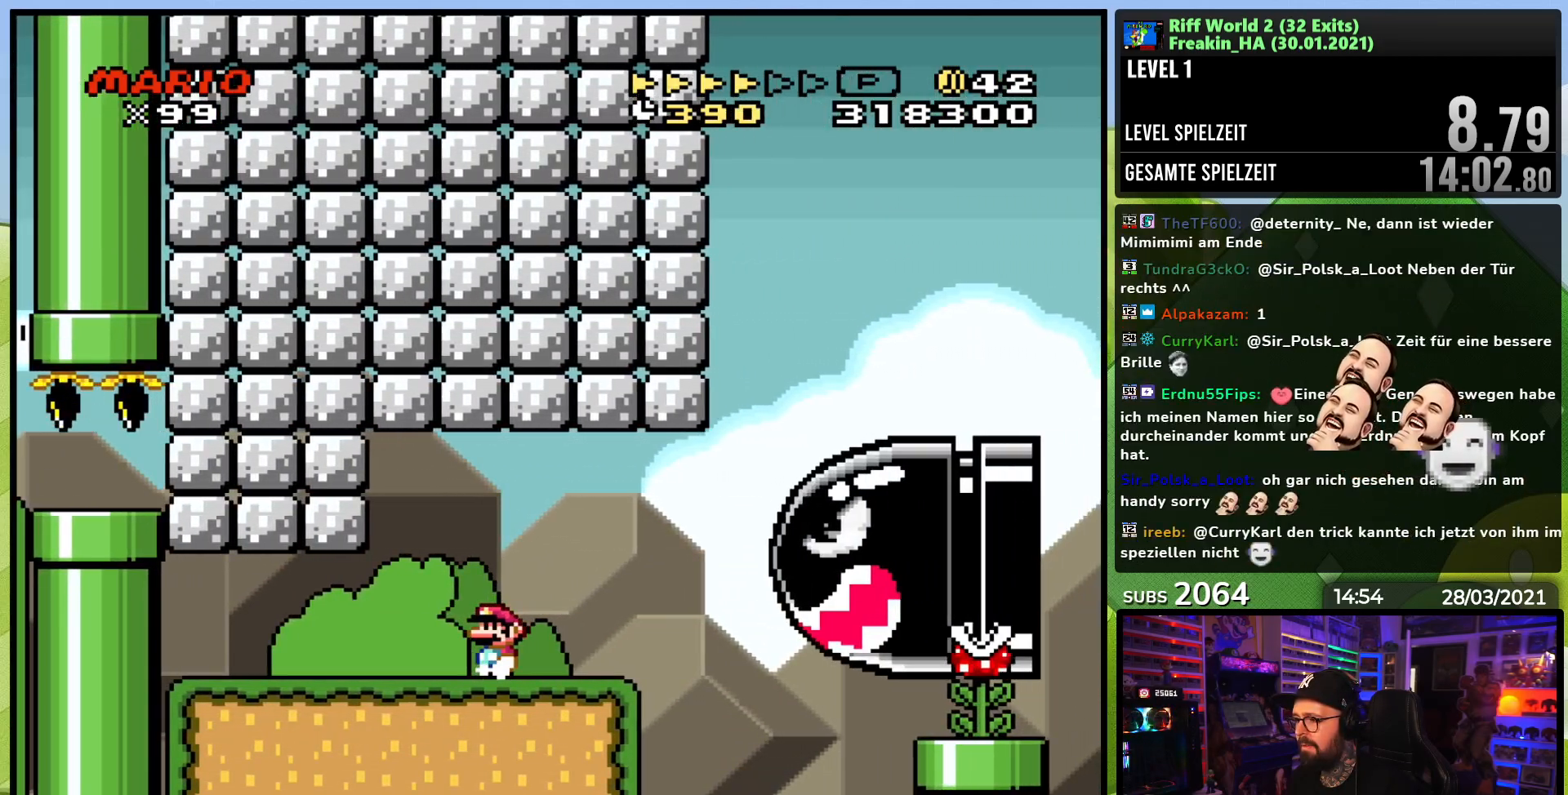
{"buttons": ["A", "X", "DPAD_RIGHT"], "events": [[33, "DPAD_UP", "up"], [50, "DPAD_RIGHT", "down"], [133, "Y", "up"], [200, "X", "down"], [217, "A", "down"], [300, "DPAD_RIGHT", "up"], [300, "DPAD_UP", "down"], [317, "DPAD_LEFT", "down"], [383, "DPAD_LEFT", "up"], [400, "DPAD_RIGHT", "down"], [400, "DPAD_UP", "up"]]}
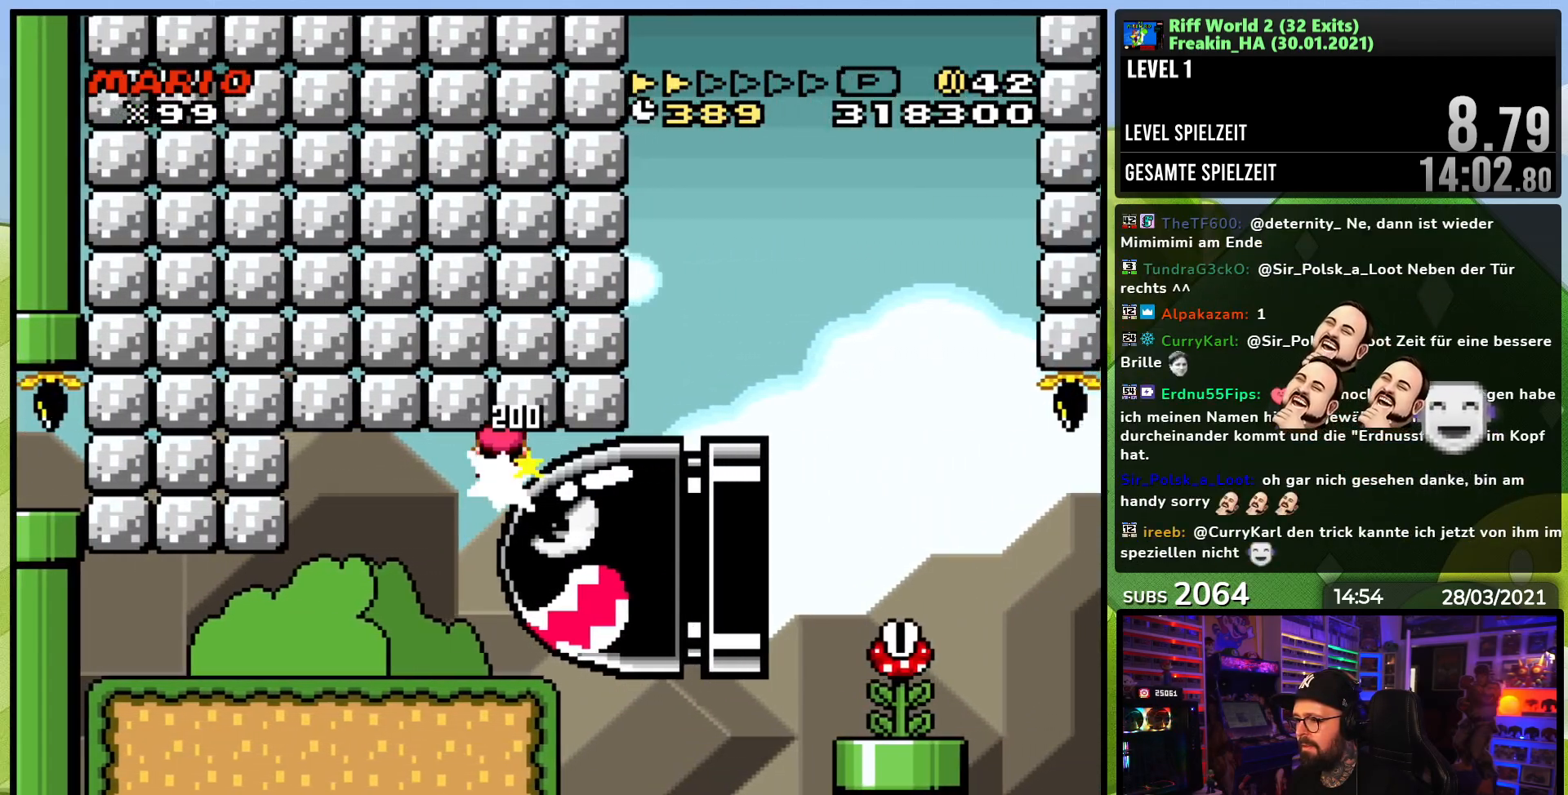
{"buttons": ["X", "DPAD_RIGHT"], "events": [[33, "DPAD_LEFT", "down"], [33, "DPAD_RIGHT", "up"], [33, "DPAD_UP", "down"], [100, "DPAD_UP", "up"], [233, "DPAD_LEFT", "up"], [317, "A", "up"], [317, "DPAD_RIGHT", "down"]]}
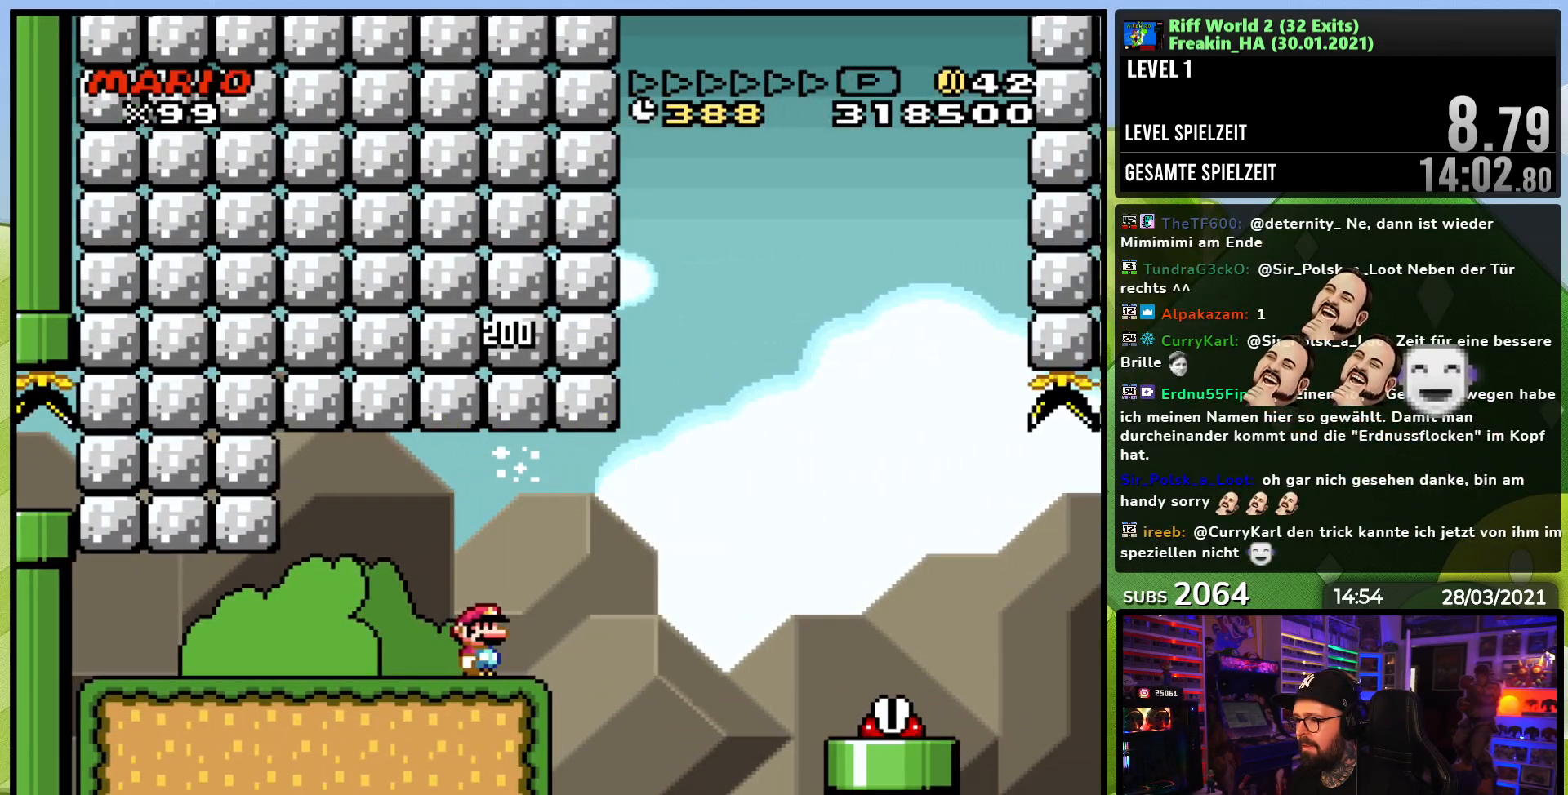
{"buttons": ["A", "X", "DPAD_RIGHT"], "events": [[83, "A", "down"], [100, "A", "up"], [150, "A", "down"], [150, "X", "up"], [167, "X", "down"], [267, "A", "up"], [350, "A", "down"]]}
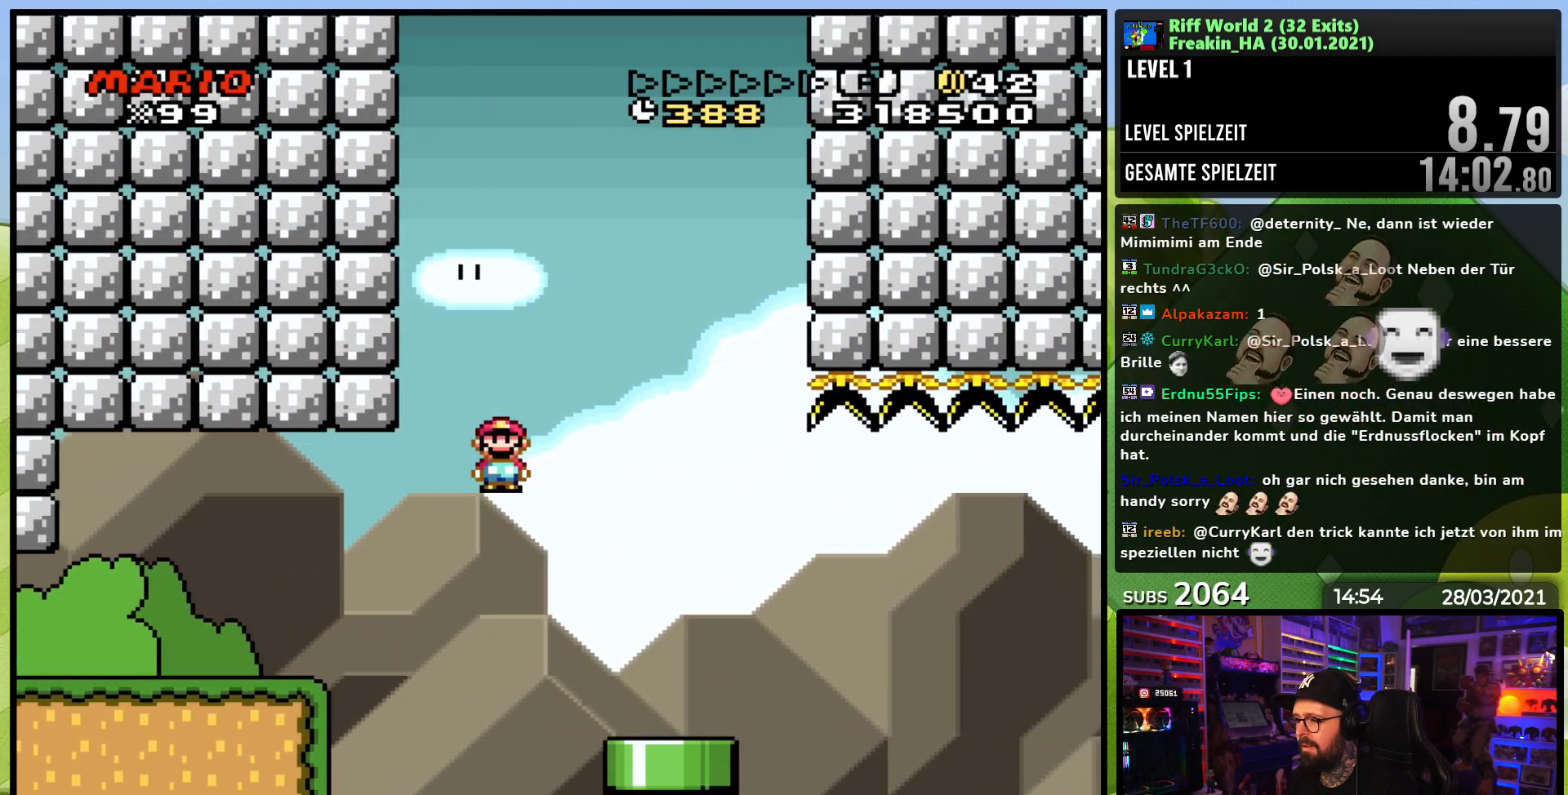
{"buttons": ["X"], "events": [[300, "DPAD_RIGHT", "up"], [317, "A", "up"], [317, "DPAD_LEFT", "down"], [433, "DPAD_LEFT", "up"]]}
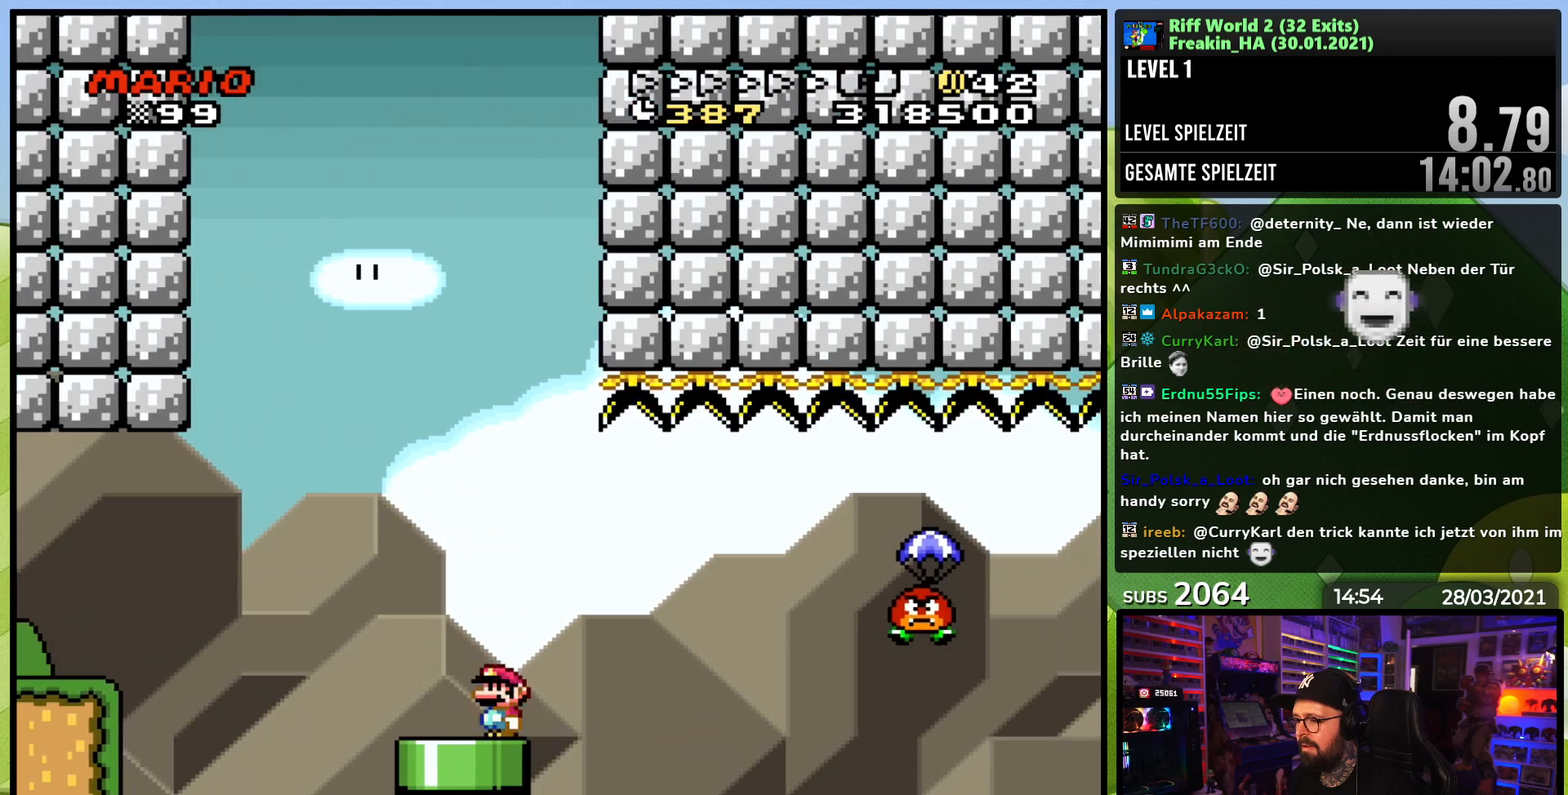
{"buttons": ["A", "X"], "events": [[17, "A", "down"], [350, "DPAD_RIGHT", "down"], [433, "DPAD_RIGHT", "up"]]}
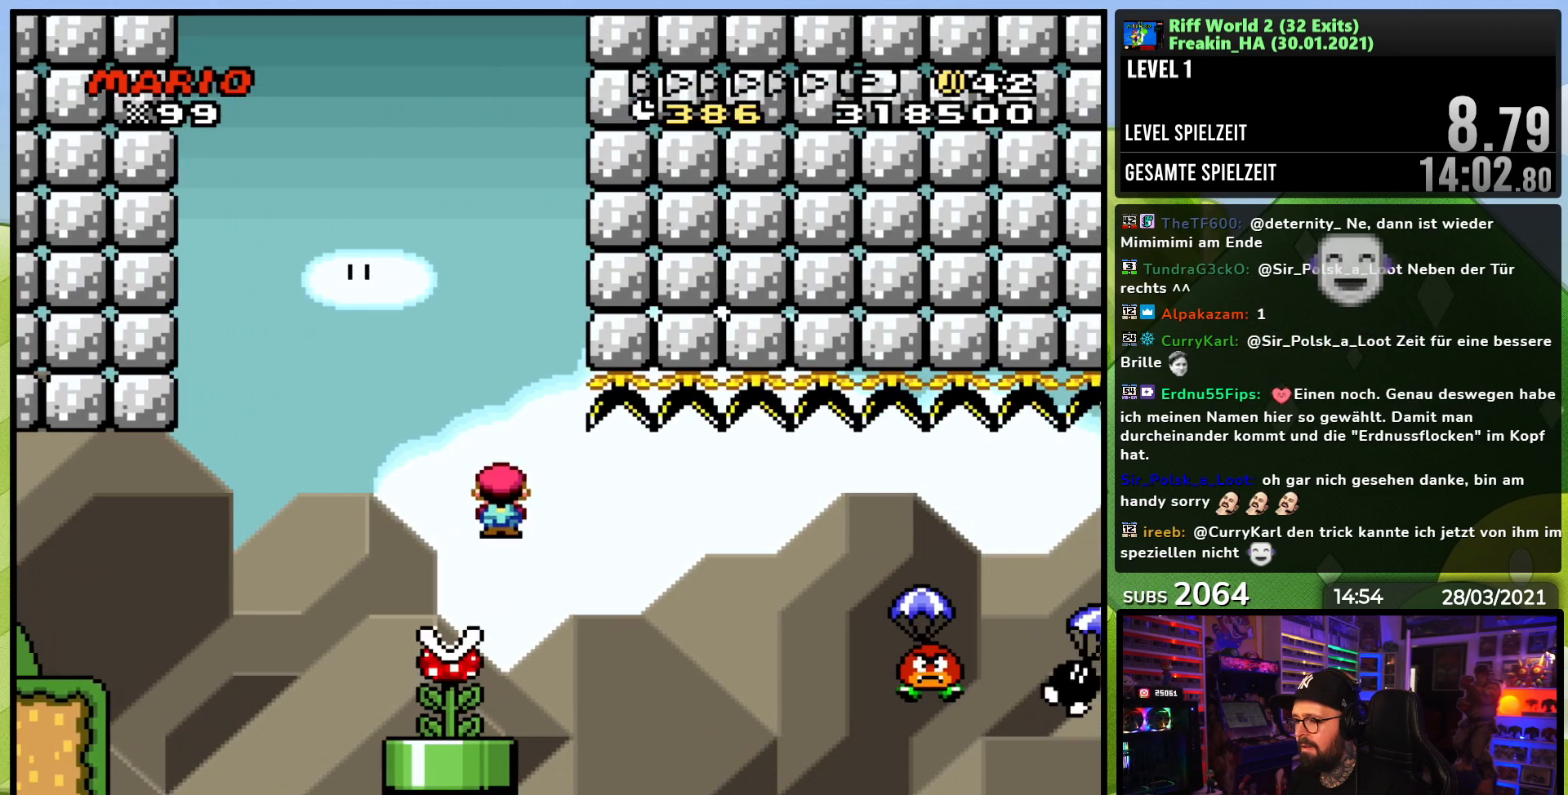
{"buttons": ["X"], "events": [[117, "DPAD_LEFT", "down"], [200, "A", "up"], [200, "DPAD_LEFT", "up"], [250, "DPAD_RIGHT", "down"], [317, "DPAD_RIGHT", "up"]]}
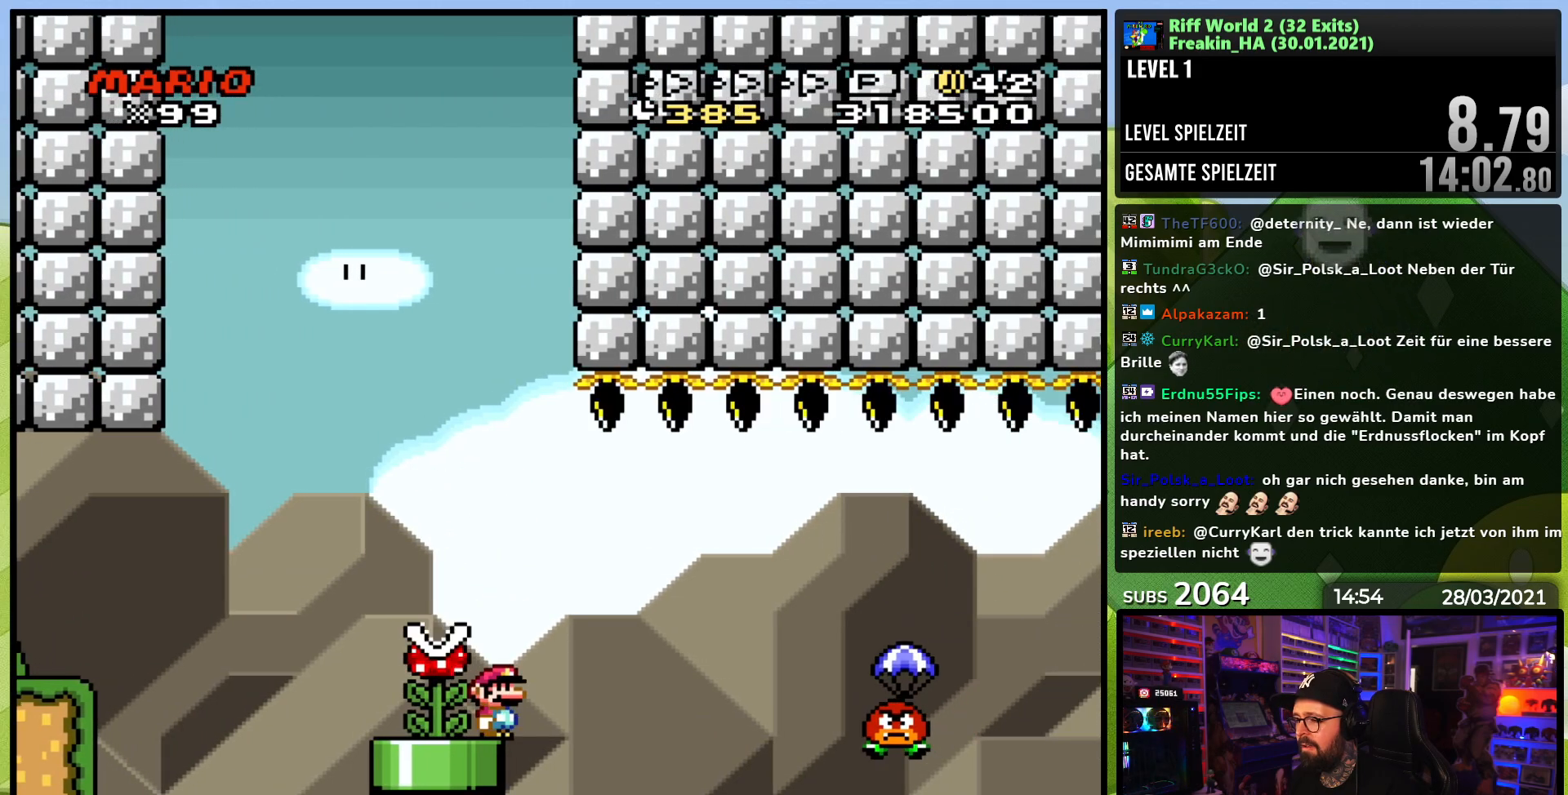
{"buttons": ["B", "Y", "DPAD_RIGHT"], "events": [[200, "X", "up"], [217, "Y", "down"], [400, "DPAD_RIGHT", "down"], [483, "B", "down"]]}
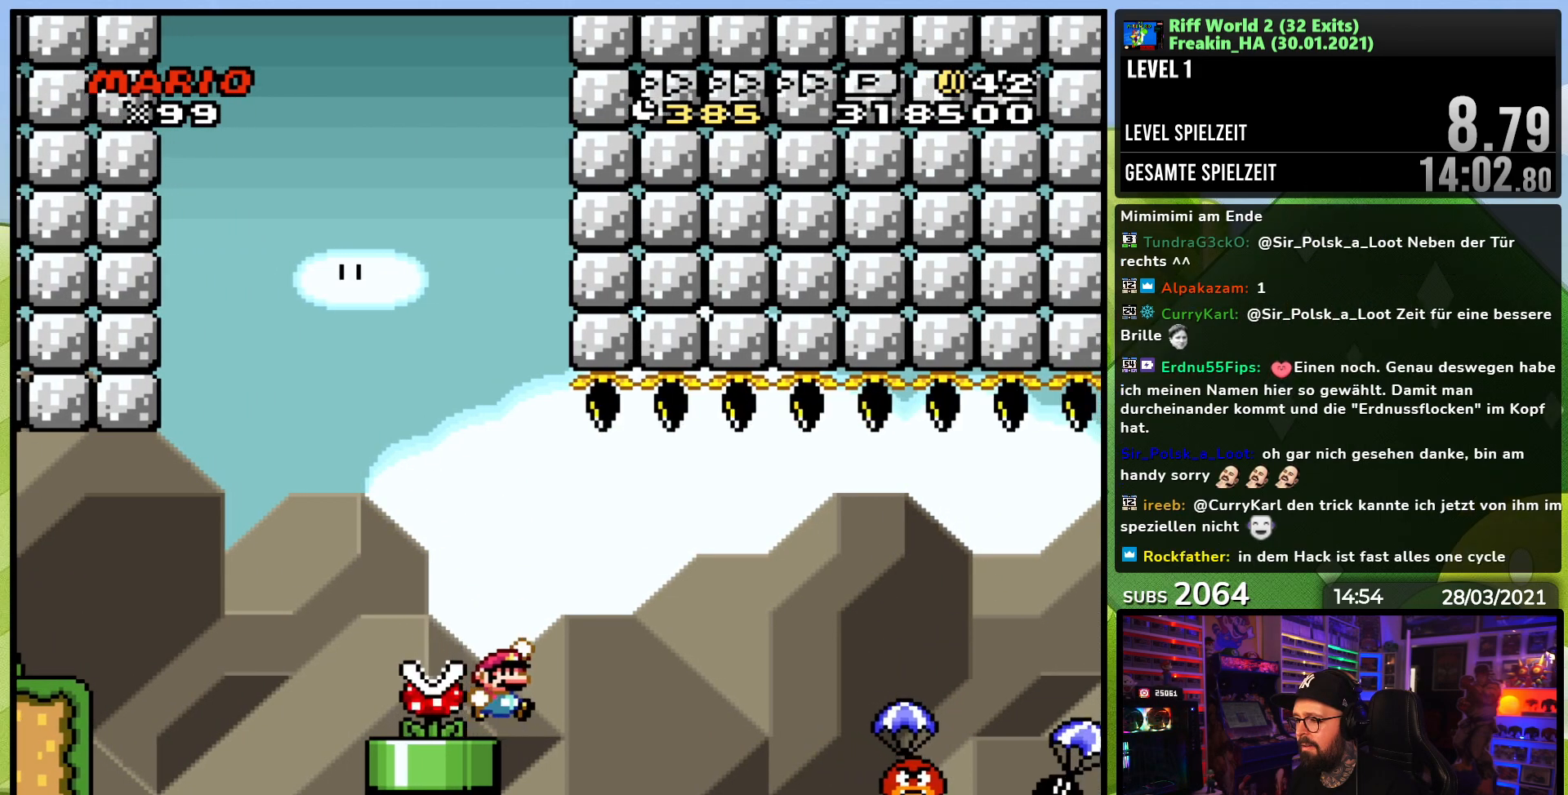
{"buttons": ["Y", "DPAD_RIGHT"], "events": [[83, "B", "up"], [167, "B", "down"], [250, "B", "up"], [300, "B", "down"], [417, "B", "up"]]}
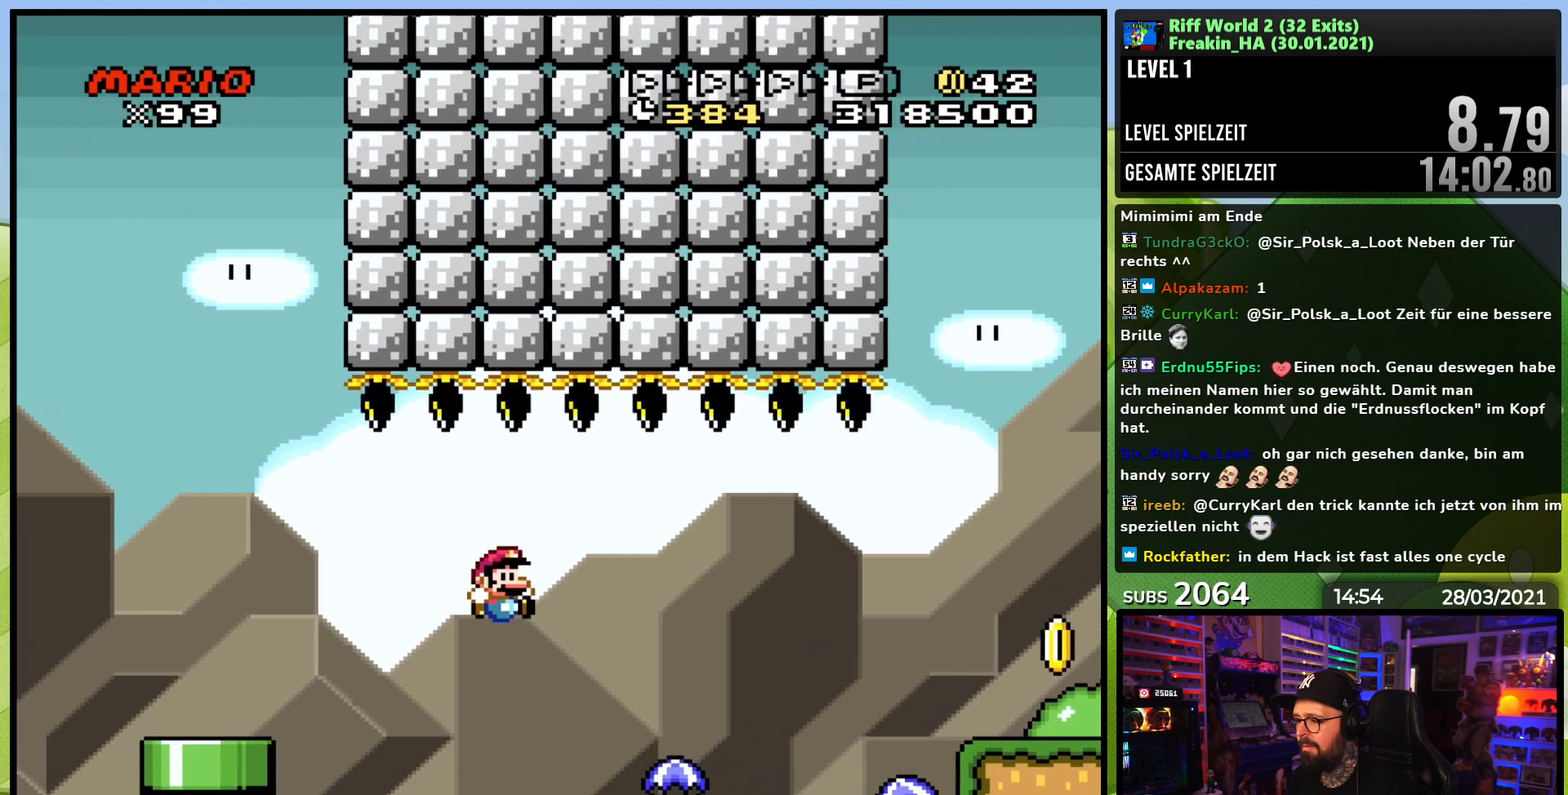
{"buttons": ["B", "Y", "DPAD_RIGHT"], "events": [[67, "DPAD_RIGHT", "up"], [117, "B", "down"], [117, "DPAD_RIGHT", "down"], [300, "B", "up"], [400, "B", "down"]]}
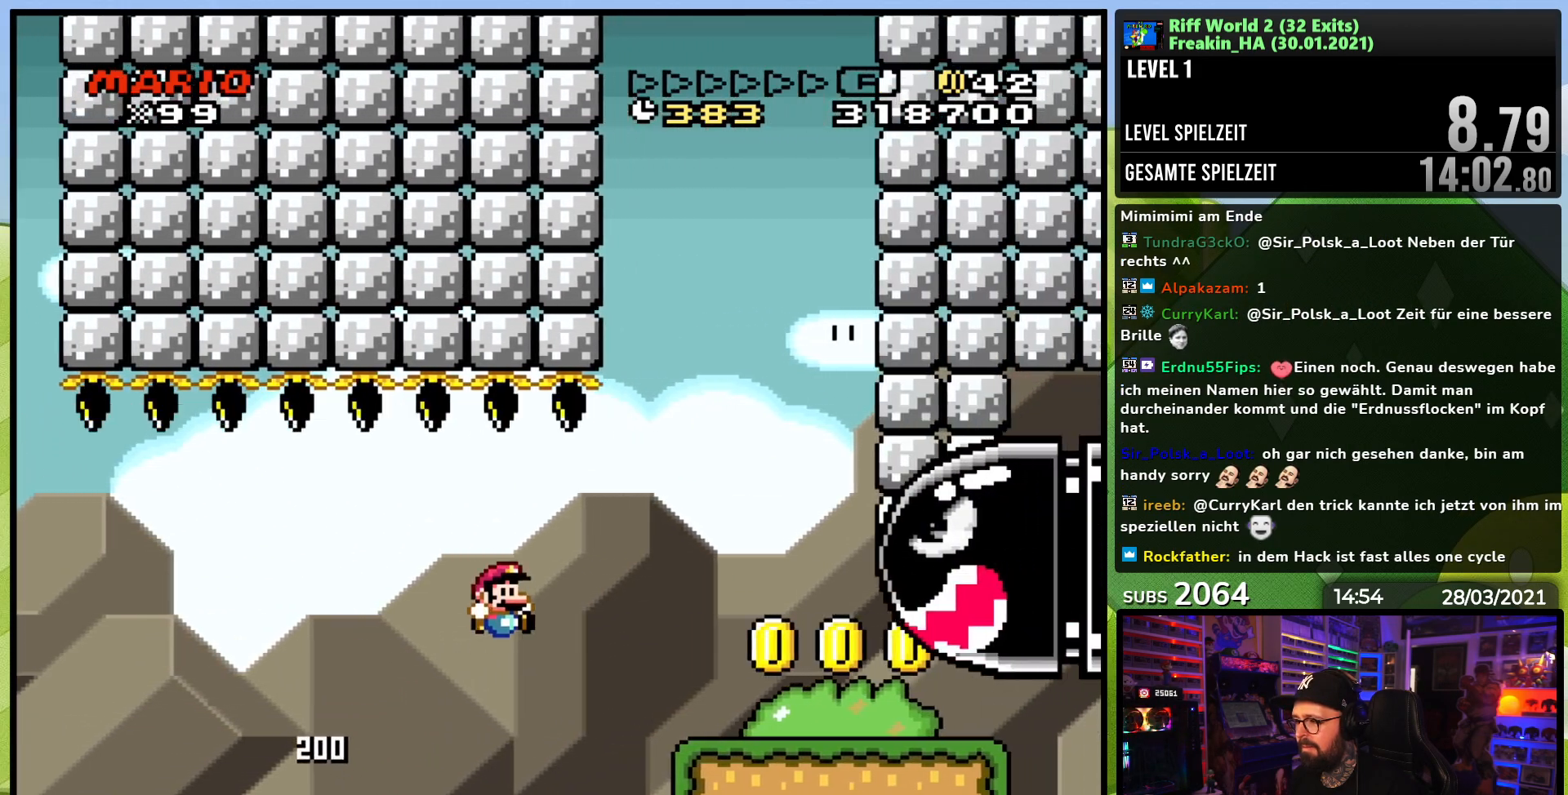
{"buttons": ["Y"], "events": [[17, "B", "up"], [383, "DPAD_RIGHT", "up"]]}
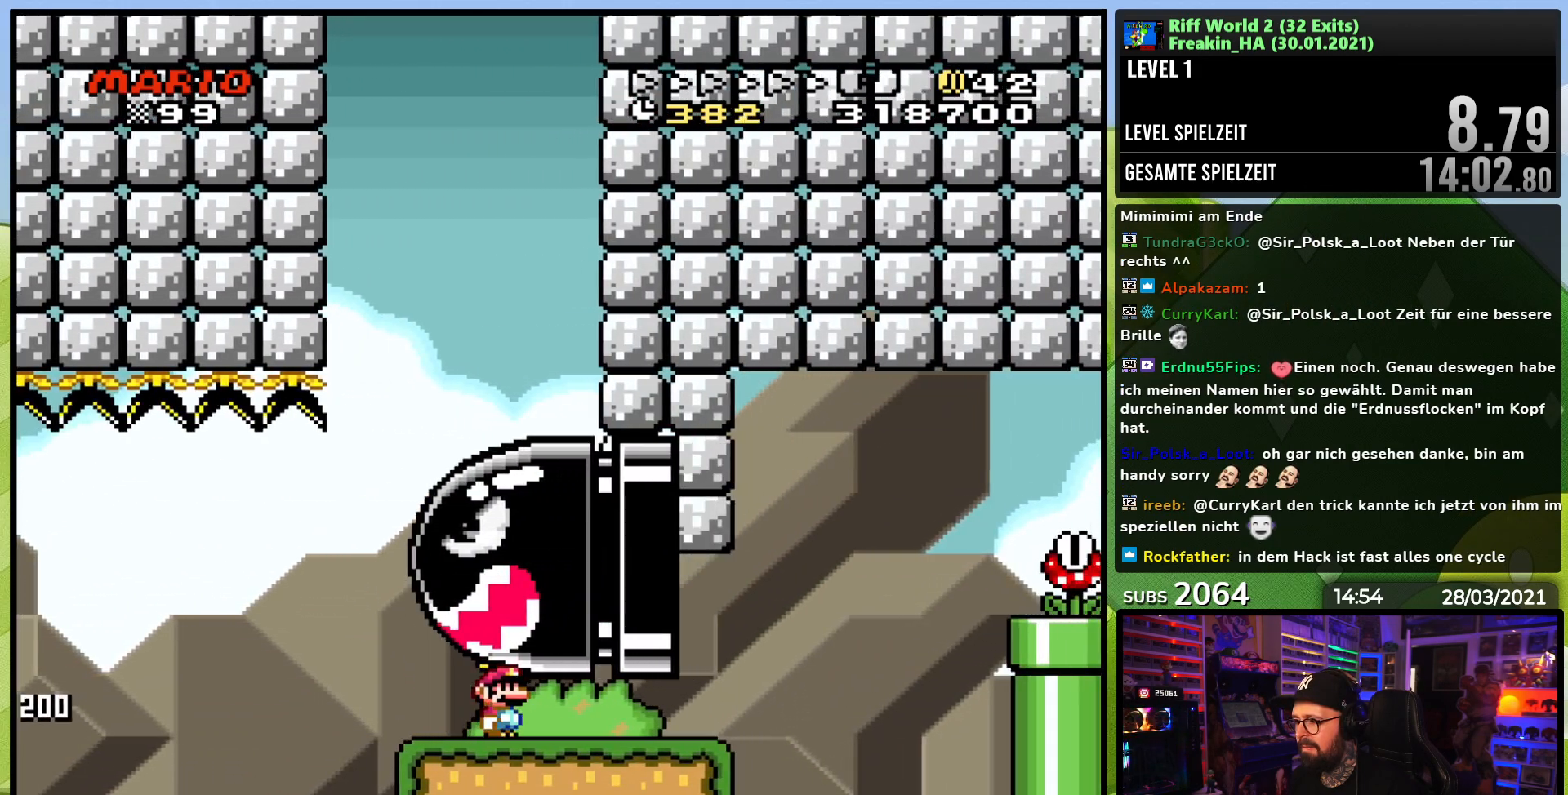
{"buttons": ["Y"], "events": [[217, "DPAD_RIGHT", "down"], [317, "DPAD_RIGHT", "up"], [367, "DPAD_UP", "down"], [383, "DPAD_LEFT", "down"], [483, "DPAD_UP", "up"], [500, "DPAD_LEFT", "up"]]}
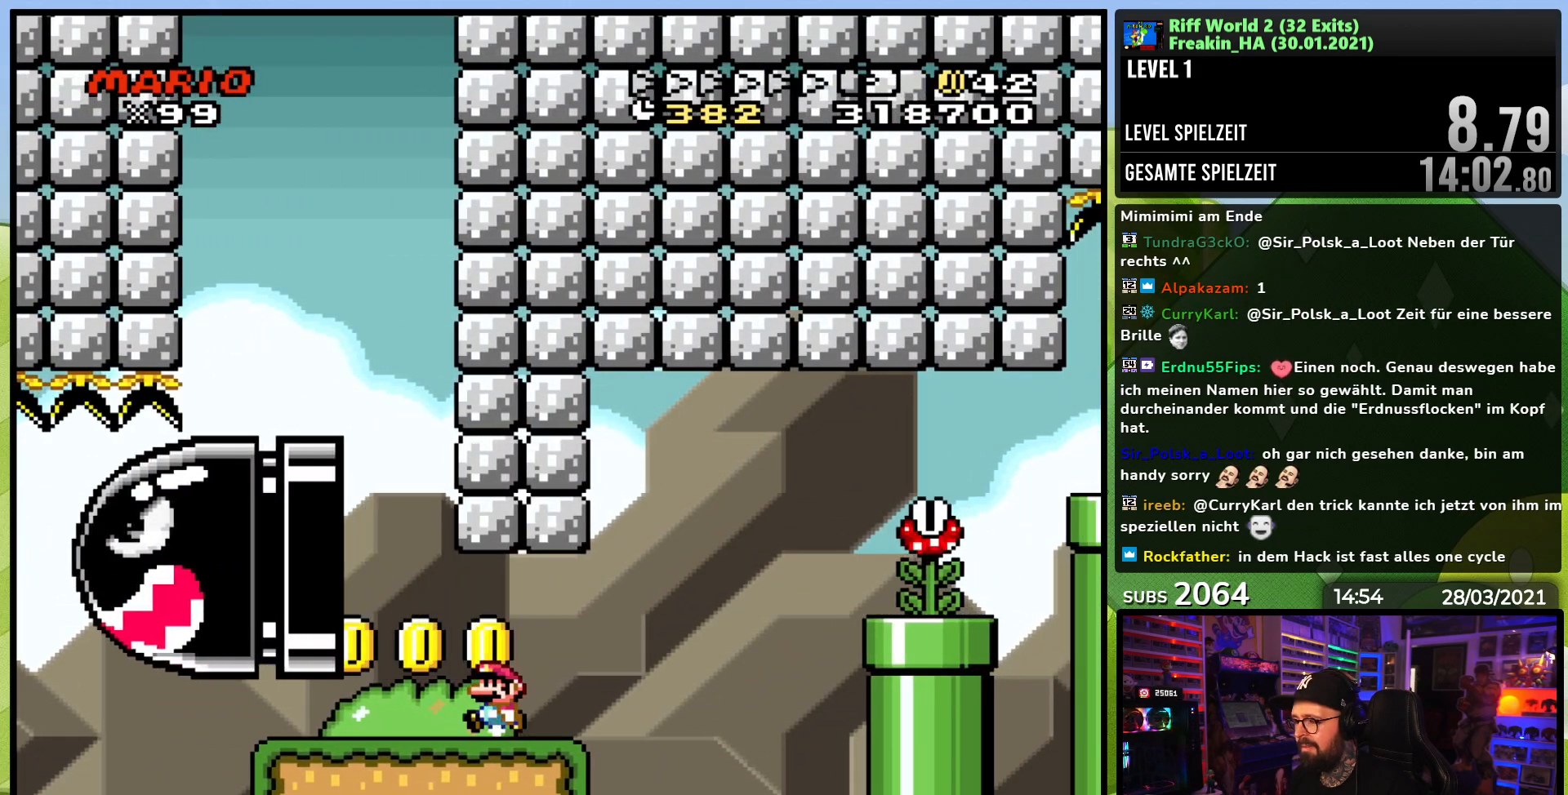
{"buttons": ["Y", "DPAD_RIGHT"], "events": [[267, "DPAD_RIGHT", "down"]]}
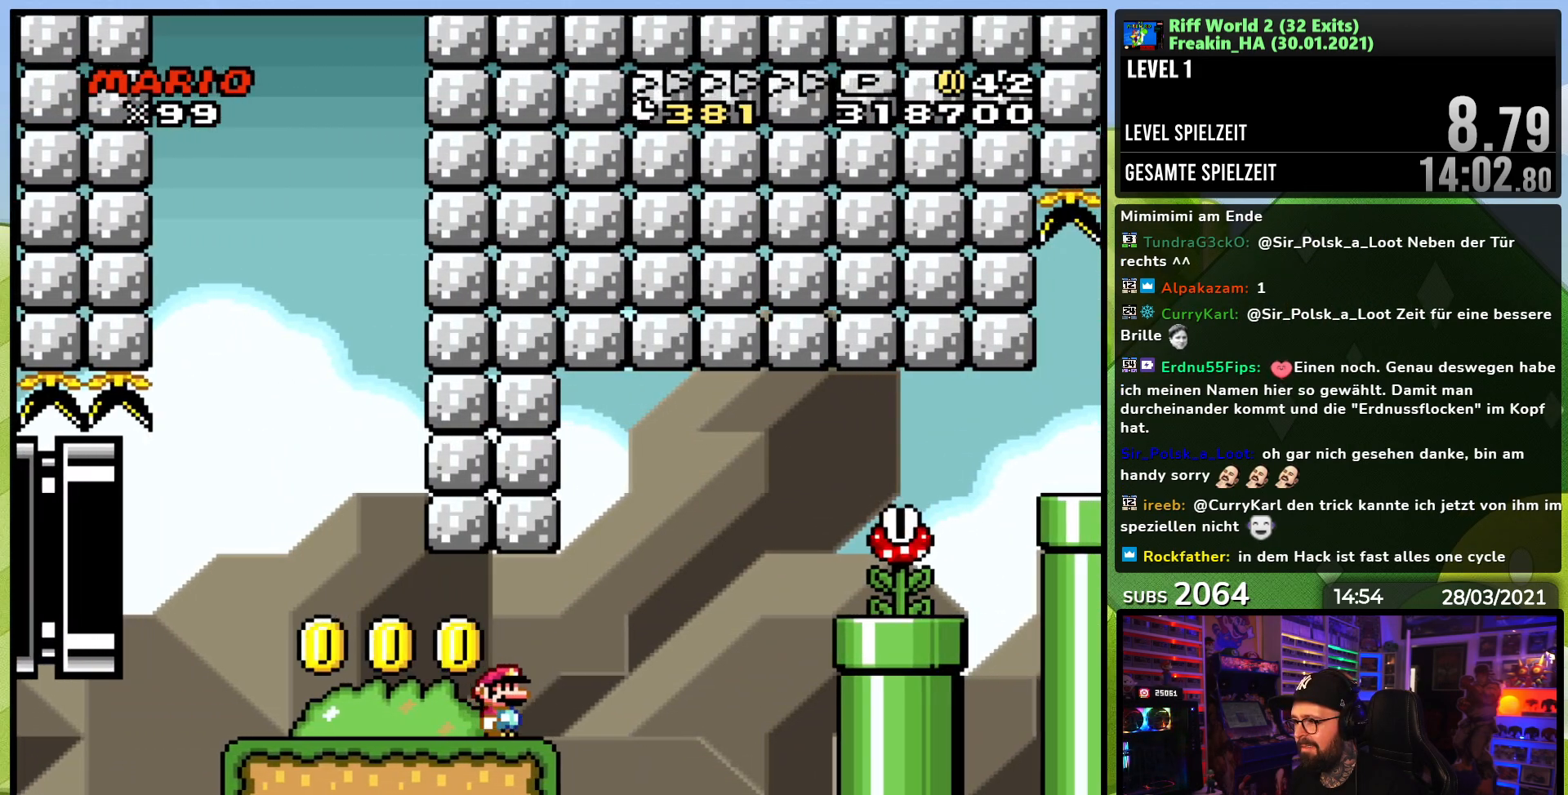
{"buttons": ["Y"], "events": [[67, "B", "down"], [217, "DPAD_RIGHT", "up"], [283, "B", "up"], [317, "DPAD_RIGHT", "down"], [350, "B", "down"], [467, "DPAD_RIGHT", "up"], [483, "B", "up"]]}